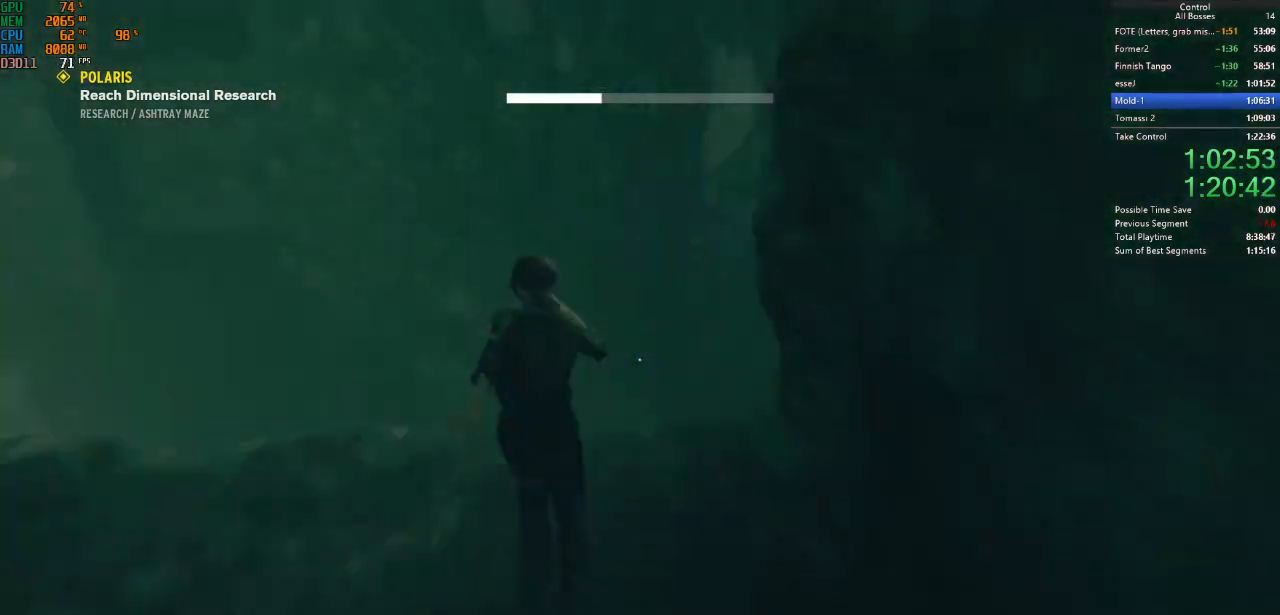
Gameplay with keyboard and mouse; each line is a JSON object with the keys and mouse buttons held at the frame after it. "events" lists presses ("down") and releases ("up") of "a", "ctrl", "d", "e", "f", "g", "q", "r", "s", "shift", "space", "tab", "w", "mouse_left" and "mouse_right" between this image and that frame as [ms after this image, input, new state], when the widget could be followed in between. "mouse_left", "mouse_right" = the "left", "right" buttons of the "mouse" list. No other keys are recorded. Not read: mouse_move other_keys.
{"keys": ["shift", "w"], "mouse": [], "events": [[67, "shift", "down"], [234, "shift", "up"], [267, "shift", "down"]]}
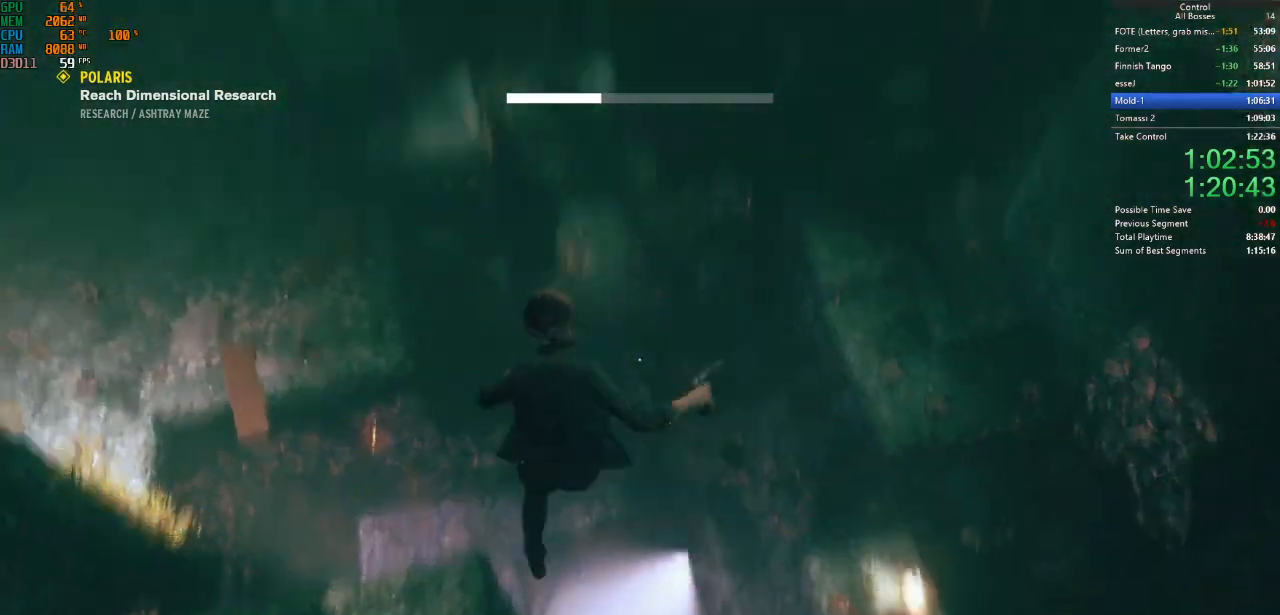
{"keys": ["w"], "mouse": [], "events": [[34, "shift", "up"], [267, "shift", "down"], [300, "shift", "up"]]}
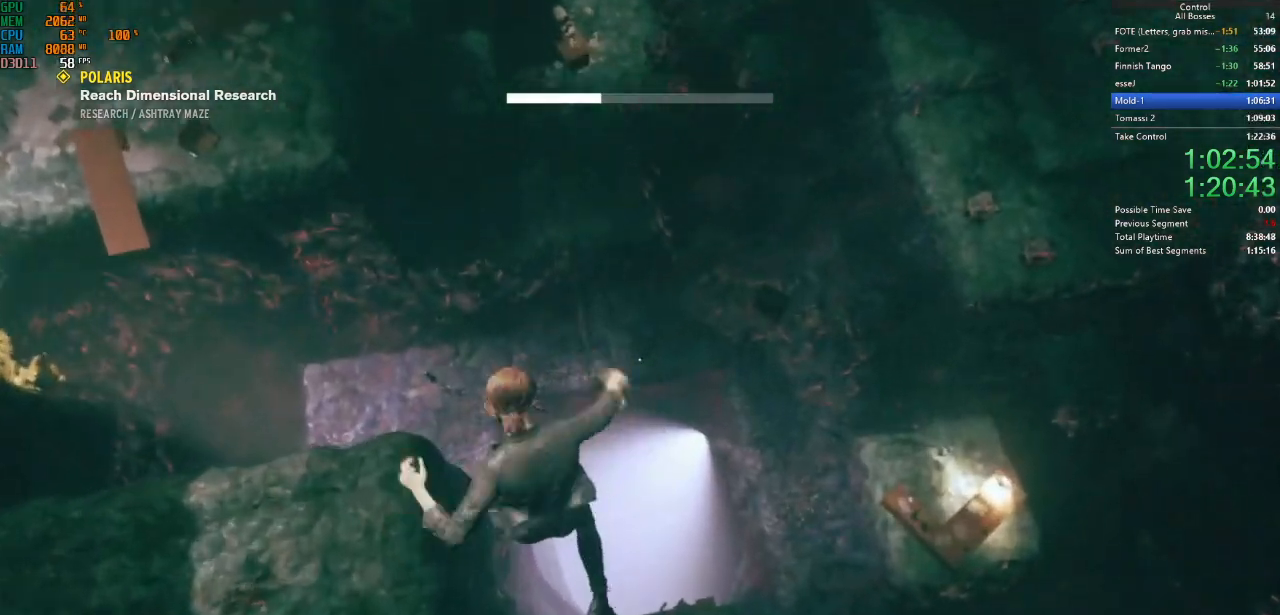
{"keys": [], "mouse": [], "events": [[367, "w", "up"]]}
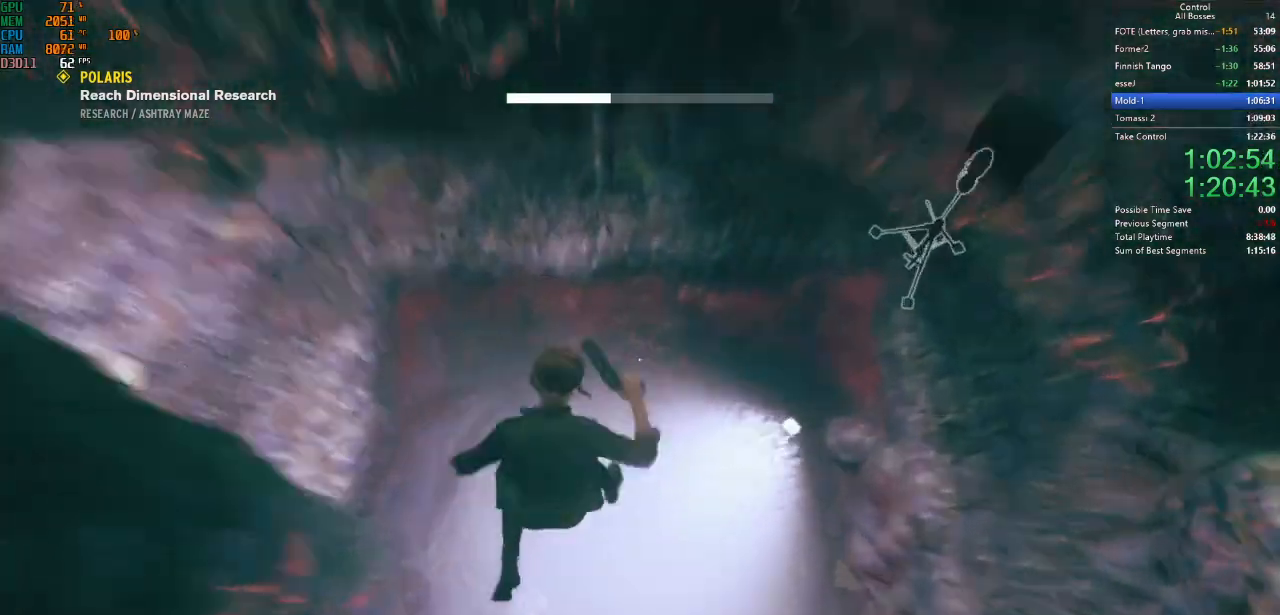
{"keys": ["space"], "mouse": [], "events": [[200, "space", "down"], [300, "space", "up"], [434, "space", "down"]]}
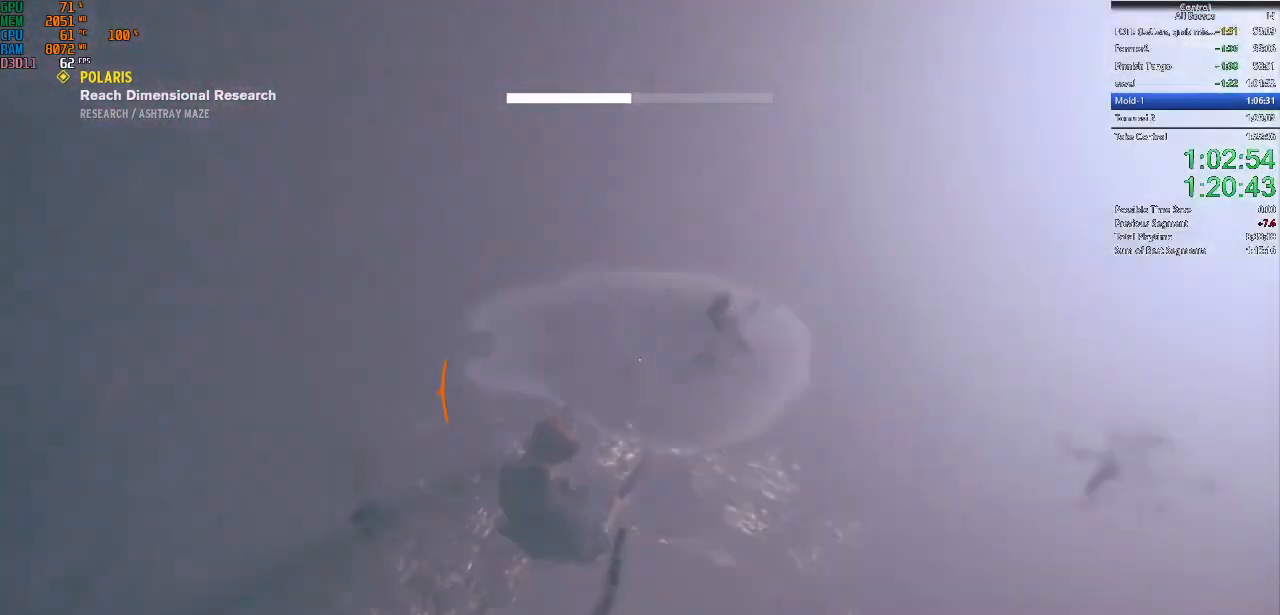
{"keys": [], "mouse": [], "events": [[34, "space", "up"], [234, "a", "down"], [267, "s", "down"], [400, "a", "up"], [467, "s", "up"]]}
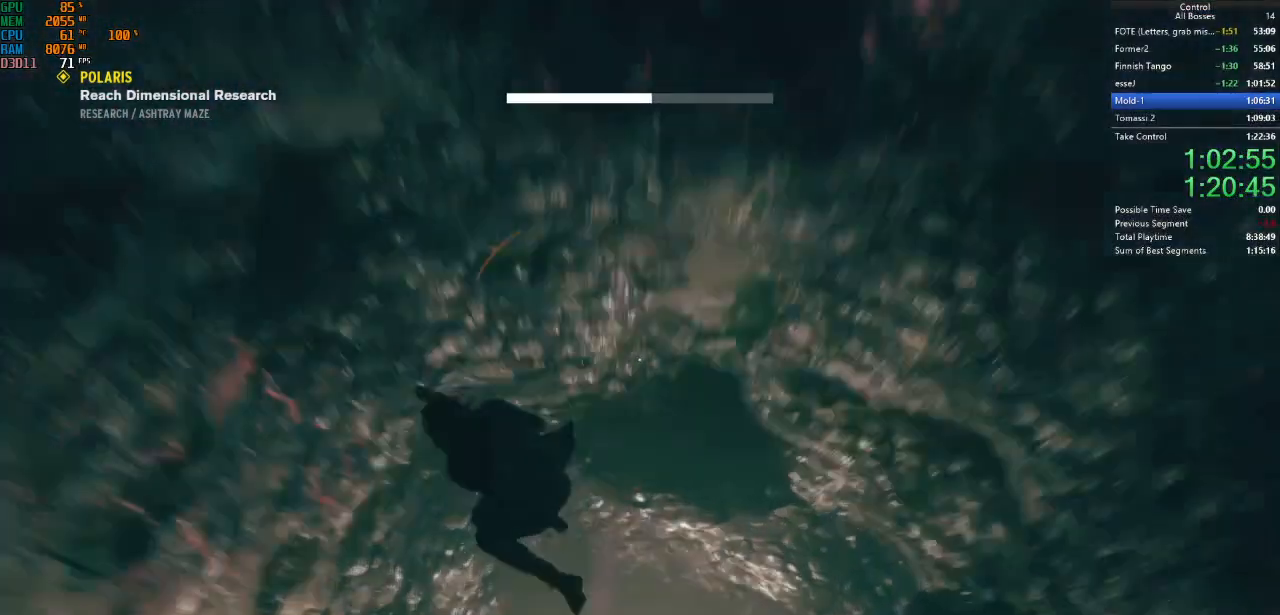
{"keys": ["space"], "mouse": [], "events": [[500, "space", "down"]]}
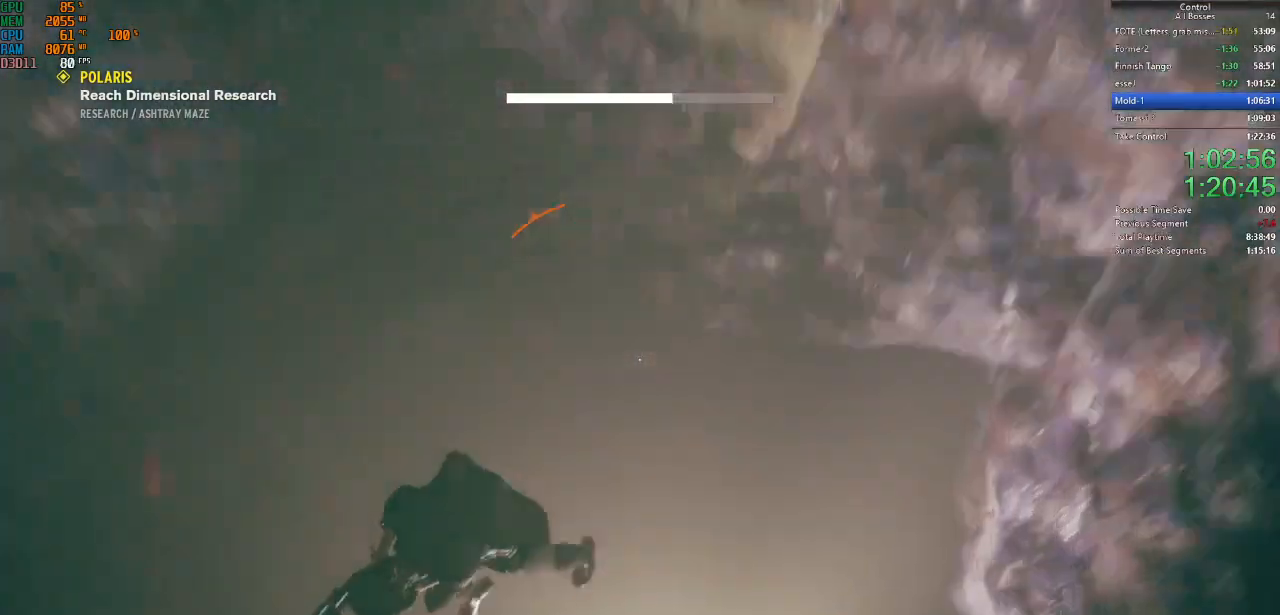
{"keys": [], "mouse": [], "events": [[34, "w", "down"], [100, "space", "up"], [300, "space", "down"], [334, "space", "up"], [500, "w", "up"]]}
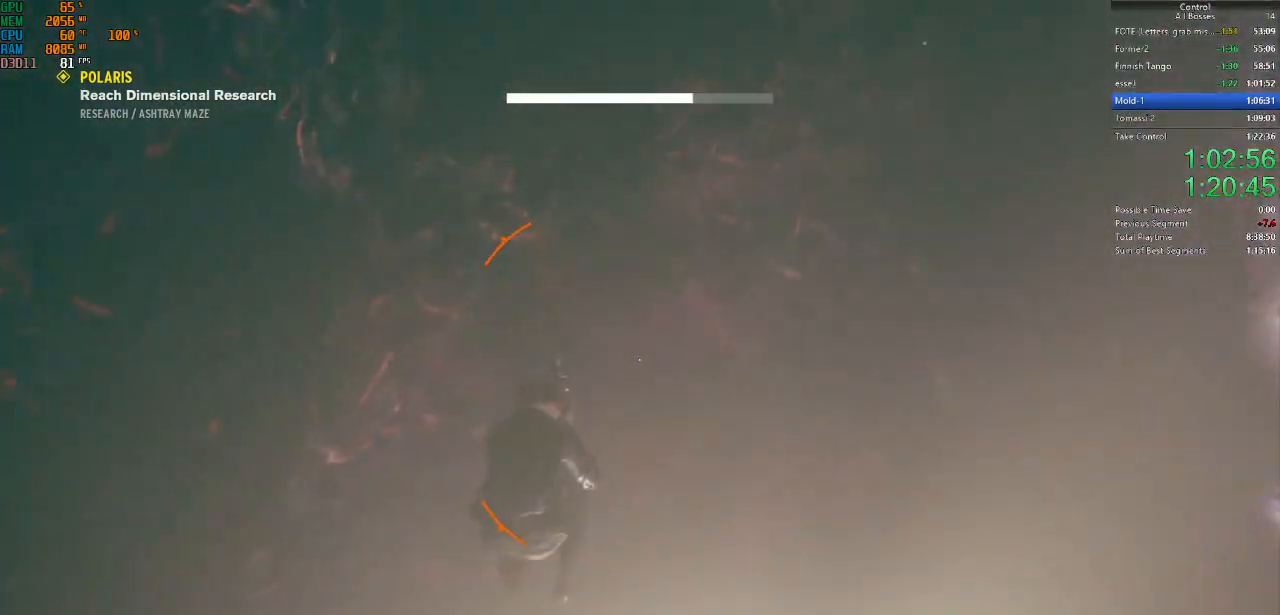
{"keys": ["ctrl", "w"], "mouse": [], "events": [[167, "w", "down"], [467, "ctrl", "down"]]}
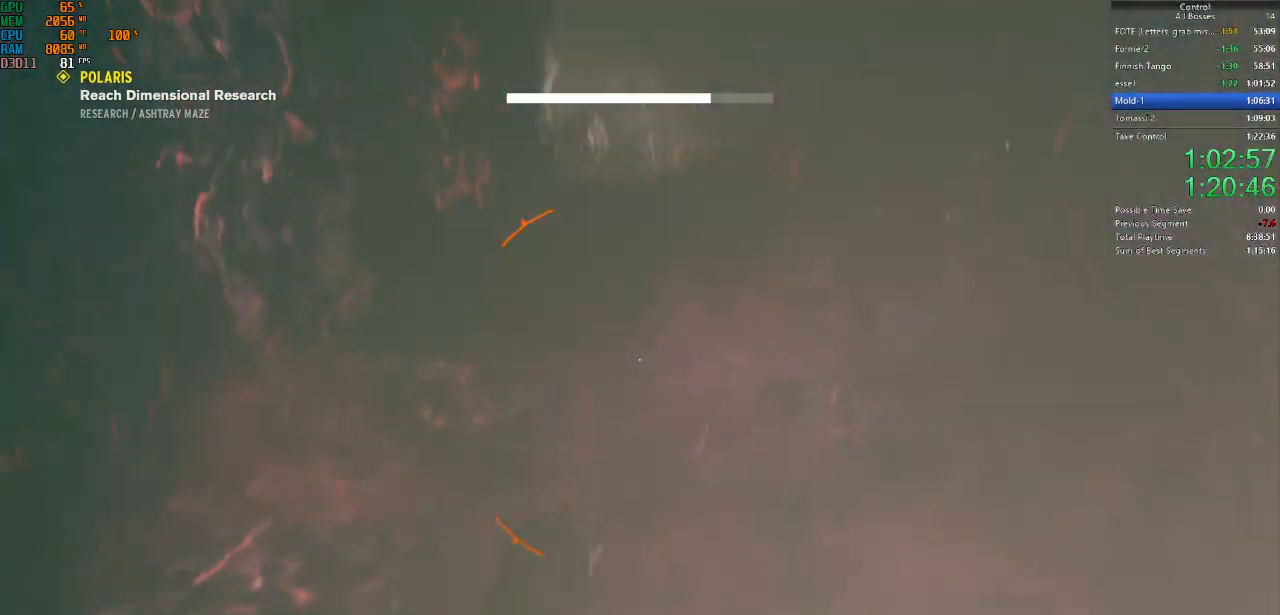
{"keys": ["w"], "mouse": [], "events": [[100, "ctrl", "up"], [334, "ctrl", "down"], [467, "ctrl", "up"]]}
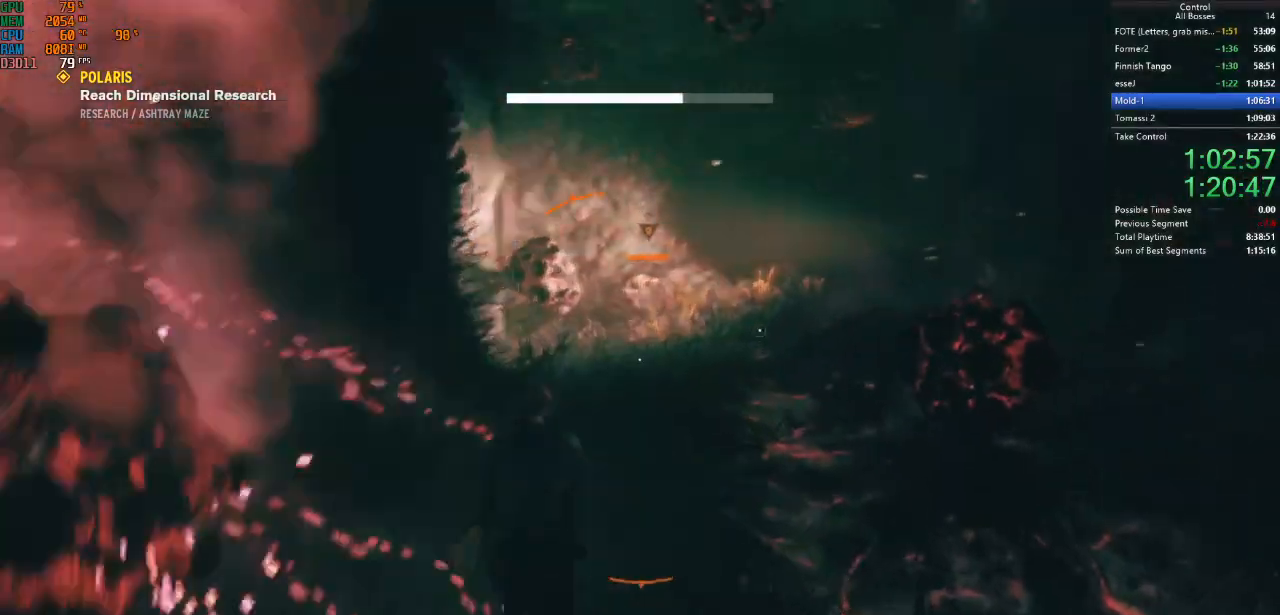
{"keys": ["ctrl", "w"], "mouse": [], "events": [[67, "ctrl", "down"], [200, "ctrl", "up"], [234, "ctrl", "down"], [400, "ctrl", "up"], [434, "ctrl", "down"]]}
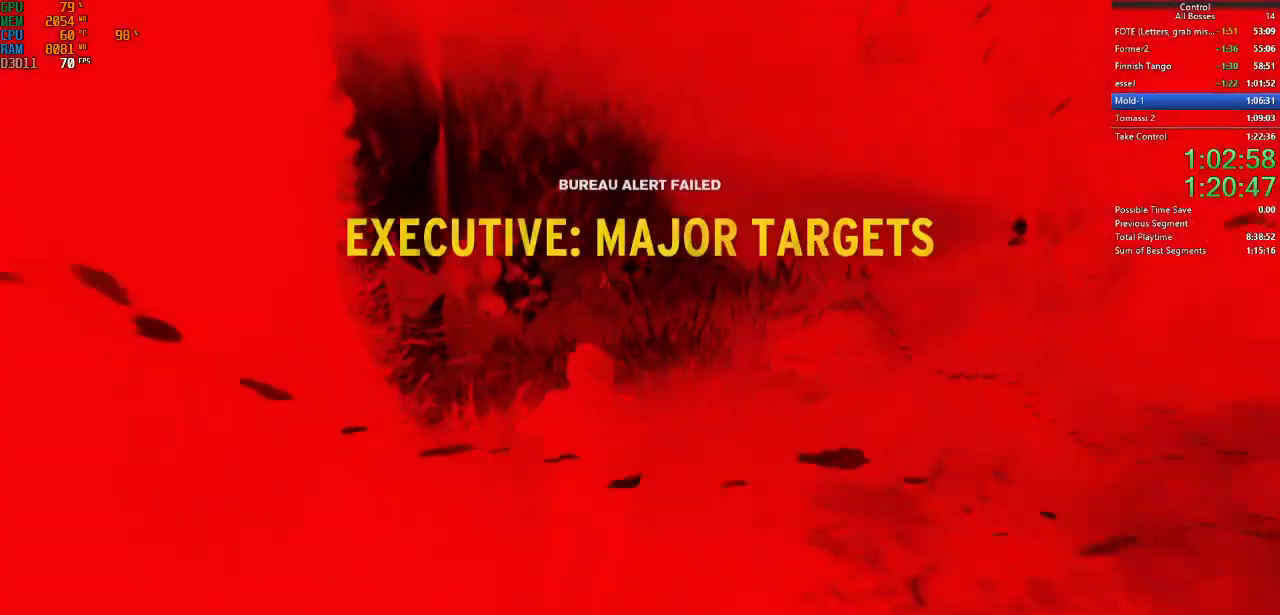
{"keys": [], "mouse": [], "events": [[134, "ctrl", "up"], [267, "w", "up"]]}
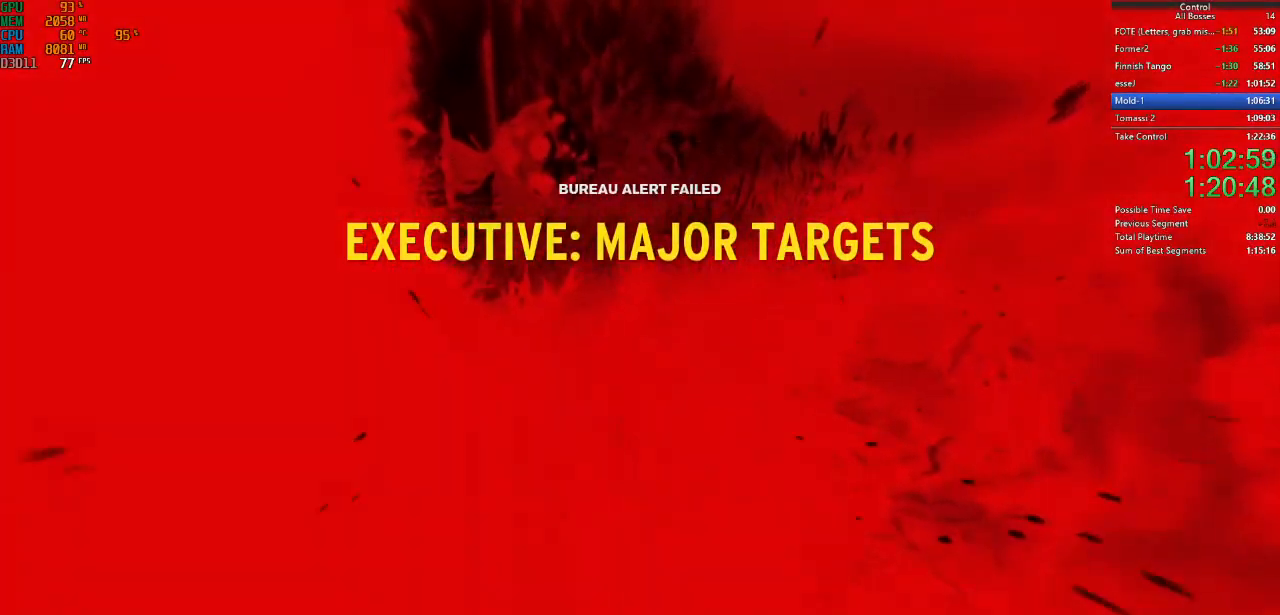
{"keys": [], "mouse": [], "events": [[167, "tab", "down"], [400, "tab", "up"]]}
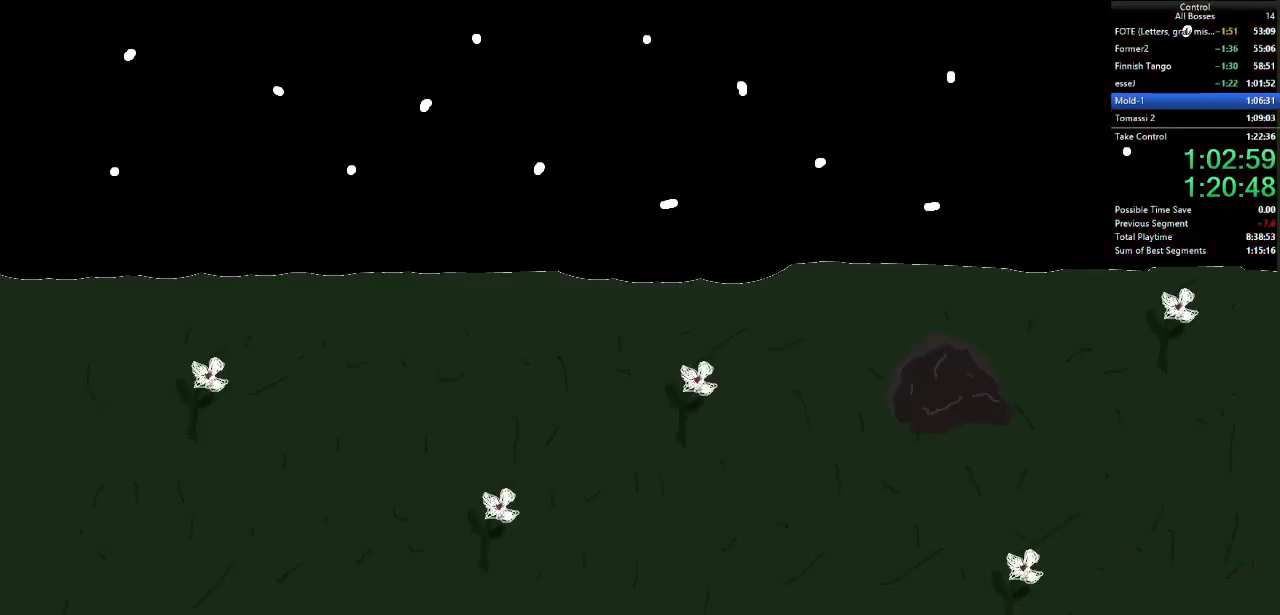
{"keys": [], "mouse": [], "events": [[200, "tab", "down"], [367, "tab", "up"]]}
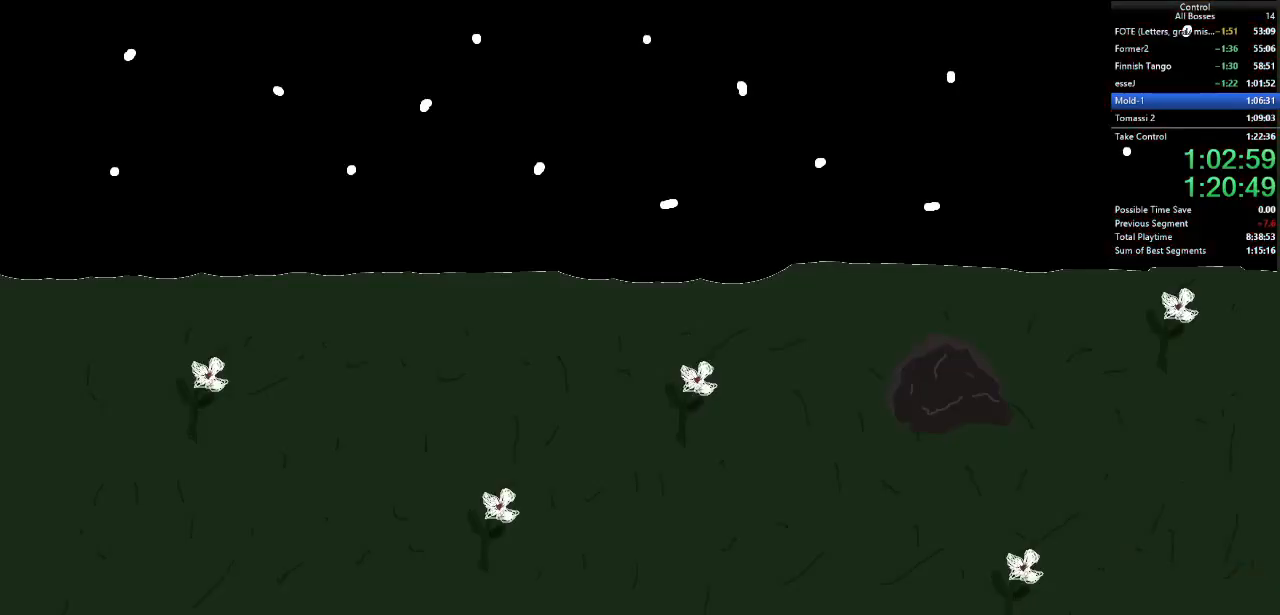
{"keys": ["s"], "mouse": [], "events": [[300, "s", "down"], [334, "s", "up"], [434, "s", "down"]]}
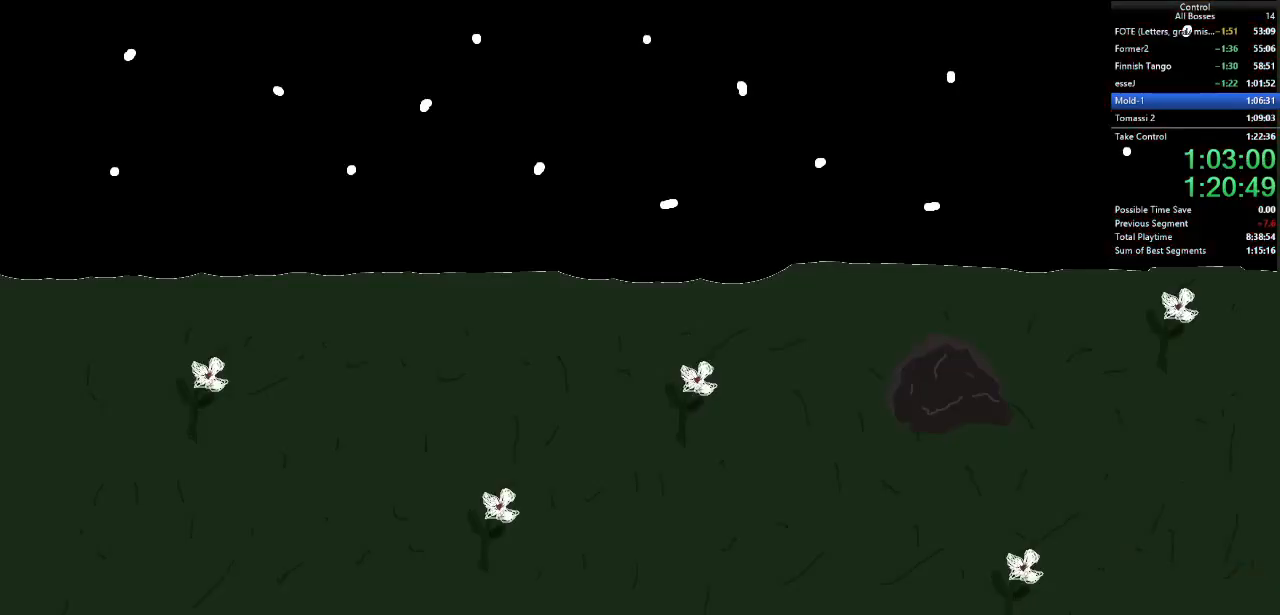
{"keys": [], "mouse": [], "events": [[34, "s", "up"], [134, "s", "down"], [234, "s", "up"]]}